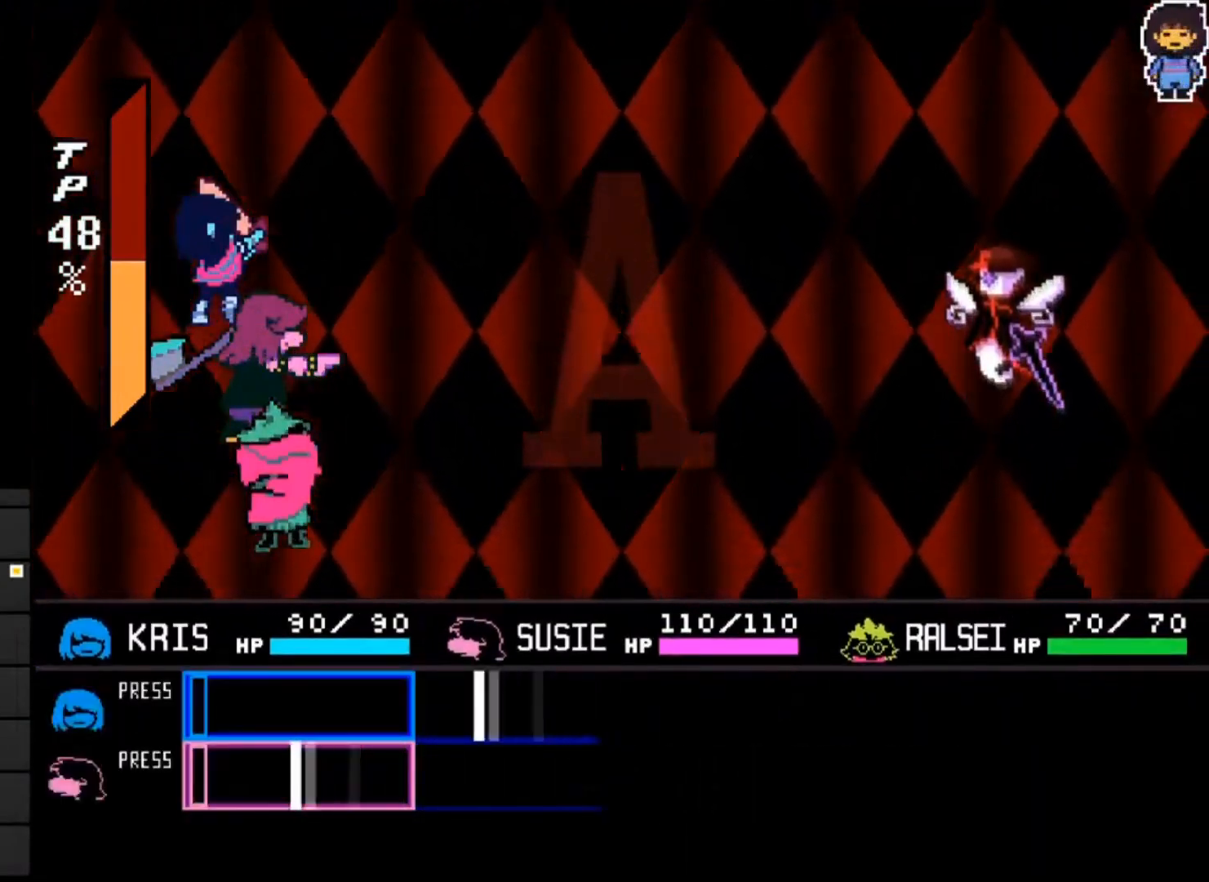
Gameplay with keyboard; each line is a JSON object with the keys held at the frame after it. "events" lists presses ("down") and releases ("up") of "c", "down", "left", "right", "up", "x" and "z" between this image and that frame as [ms after this image, input, new state], when the widget could be followed in between. No other keys are recorded. Mouse input is not recorded.
{"keys": [], "events": [[233, "z", "down"], [300, "z", "up"]]}
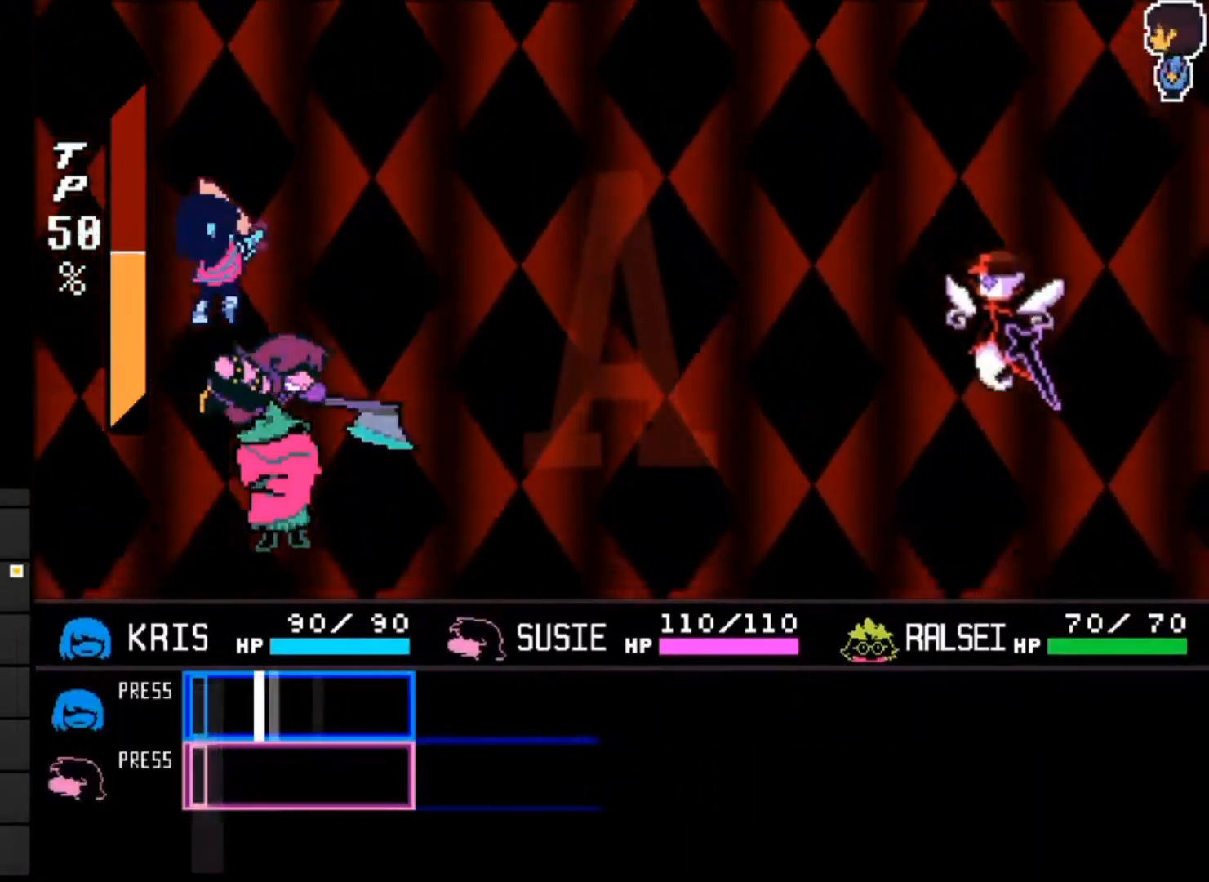
{"keys": [], "events": [[133, "z", "down"], [233, "z", "up"]]}
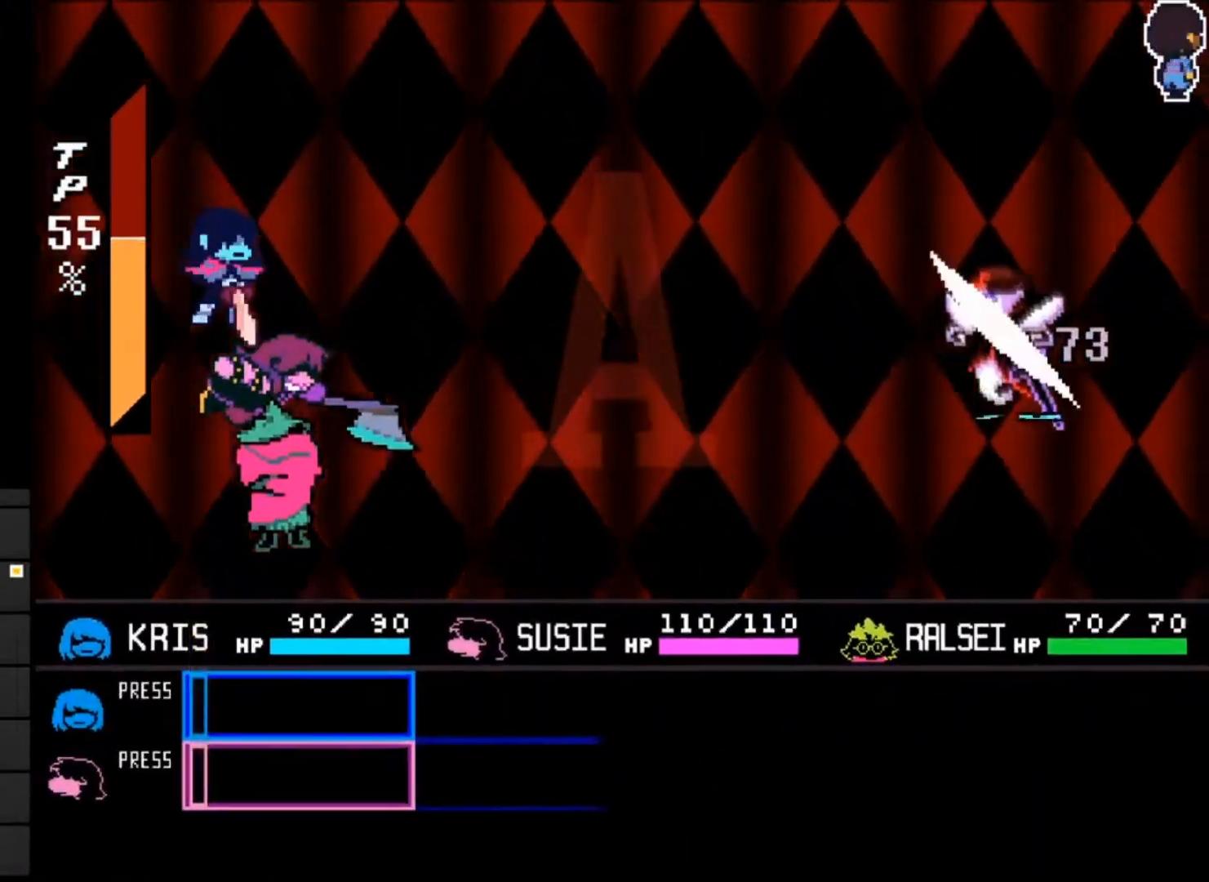
{"keys": [], "events": []}
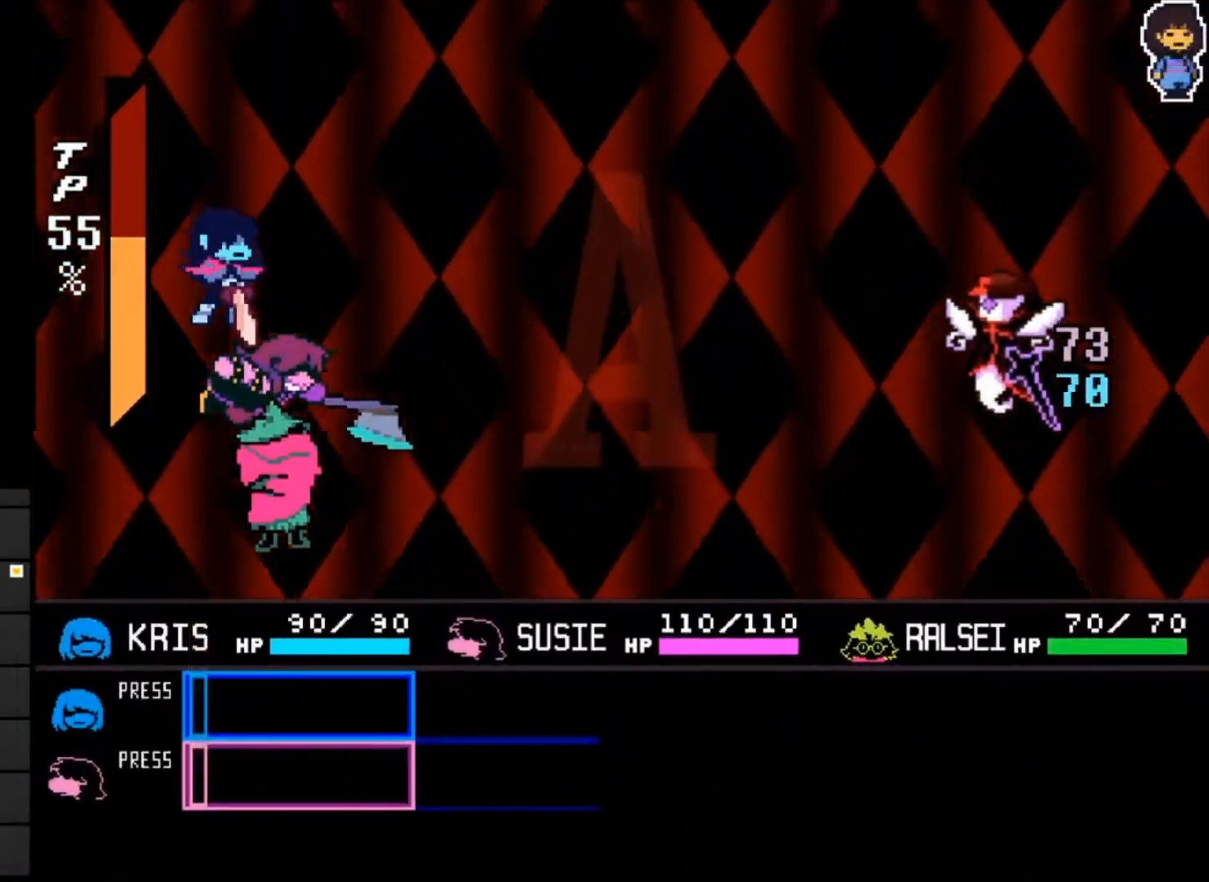
{"keys": [], "events": []}
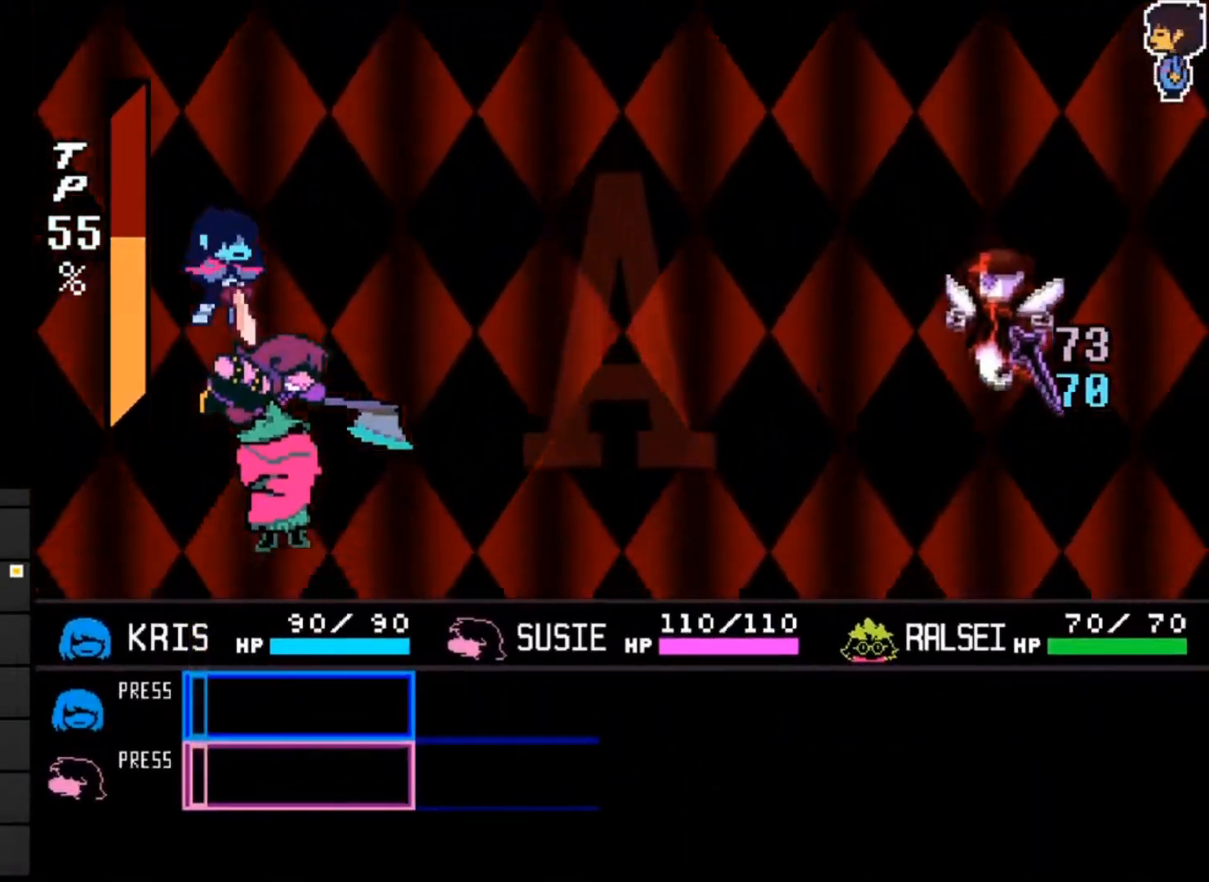
{"keys": [], "events": []}
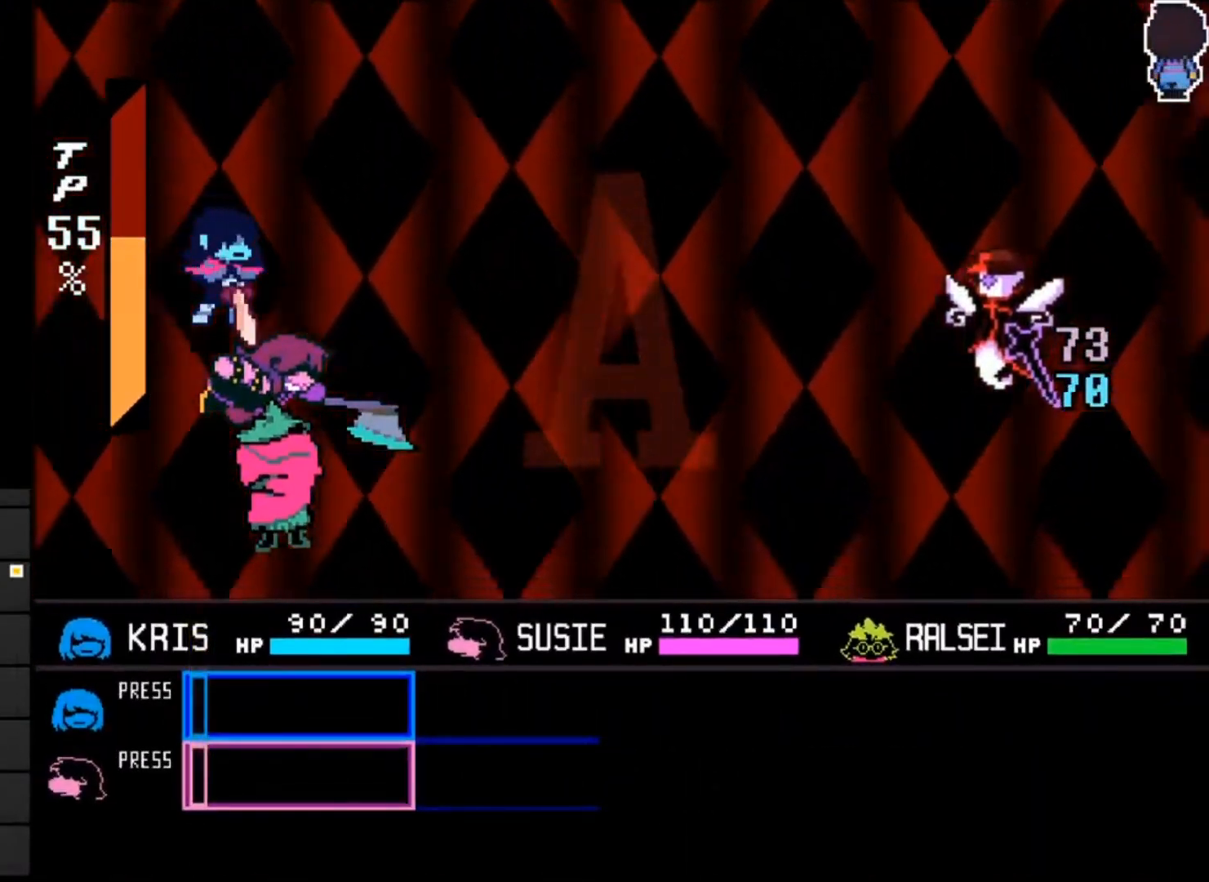
{"keys": [], "events": []}
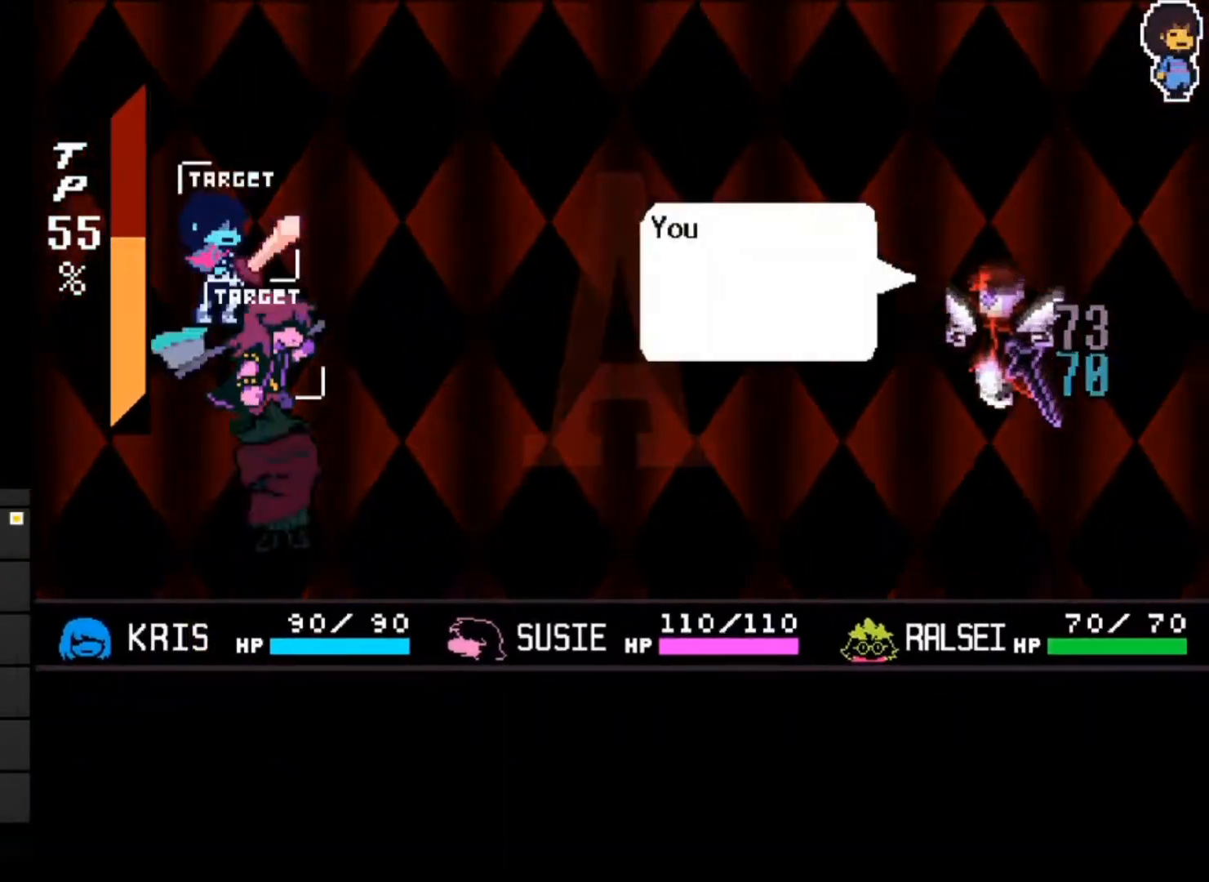
{"keys": [], "events": [[167, "x", "down"], [233, "z", "down"], [267, "x", "up"], [267, "z", "up"]]}
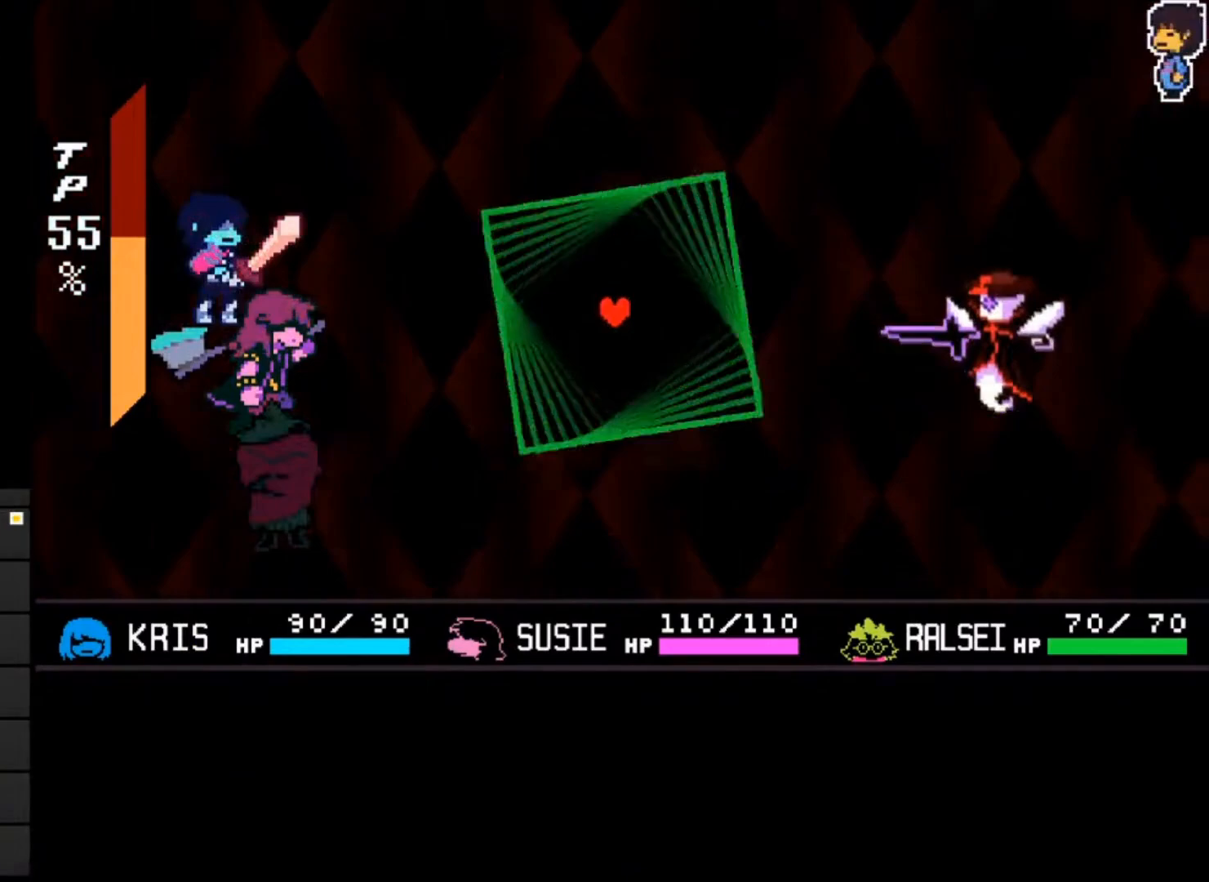
{"keys": [], "events": []}
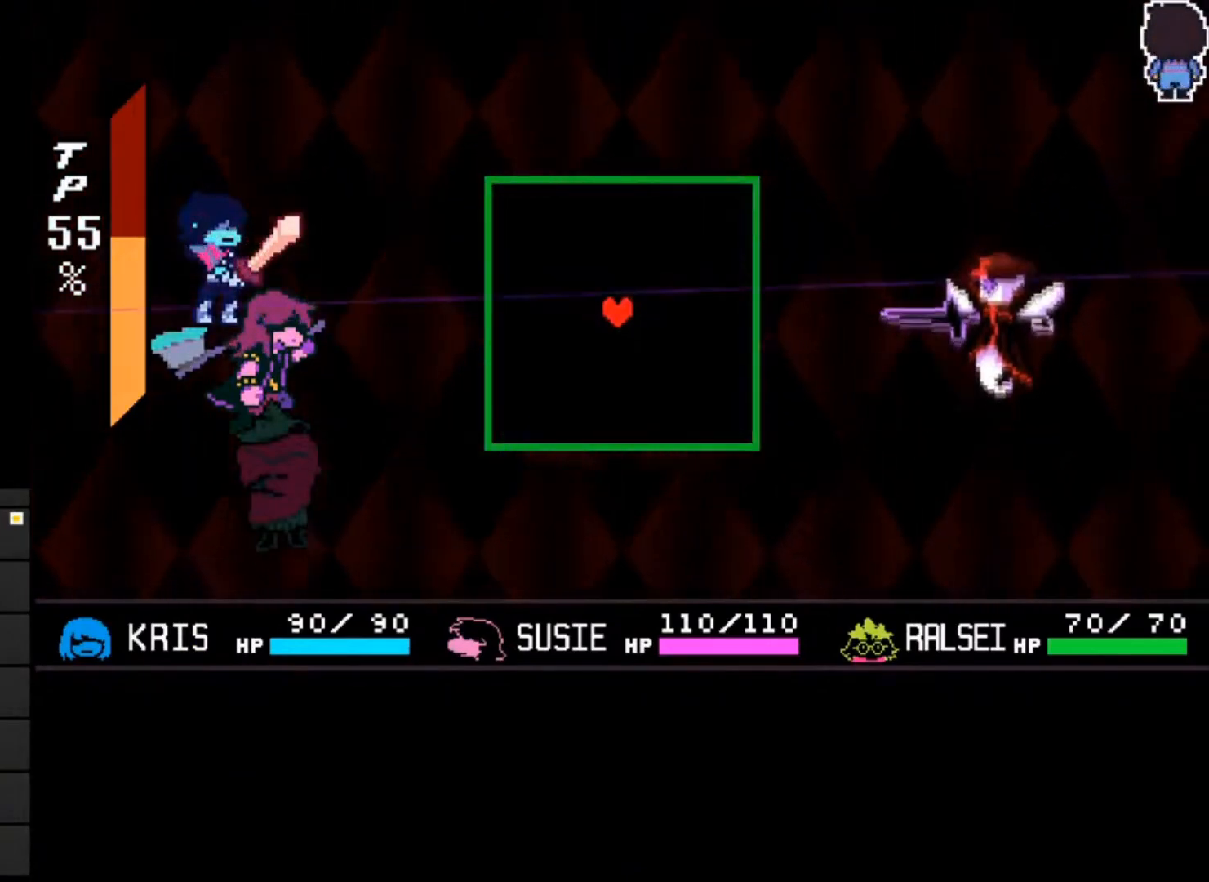
{"keys": [], "events": [[333, "down", "down"], [433, "down", "up"]]}
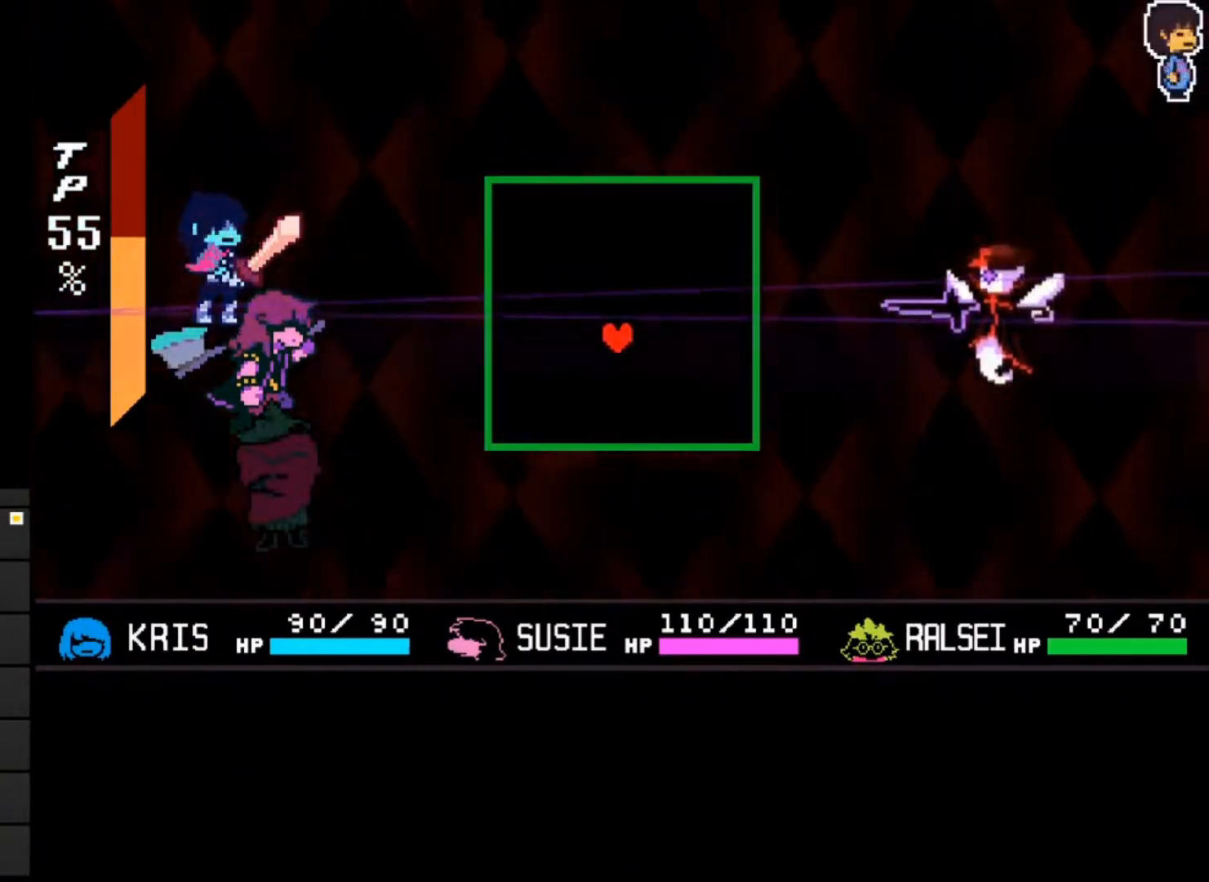
{"keys": [], "events": [[233, "down", "down"], [300, "down", "up"]]}
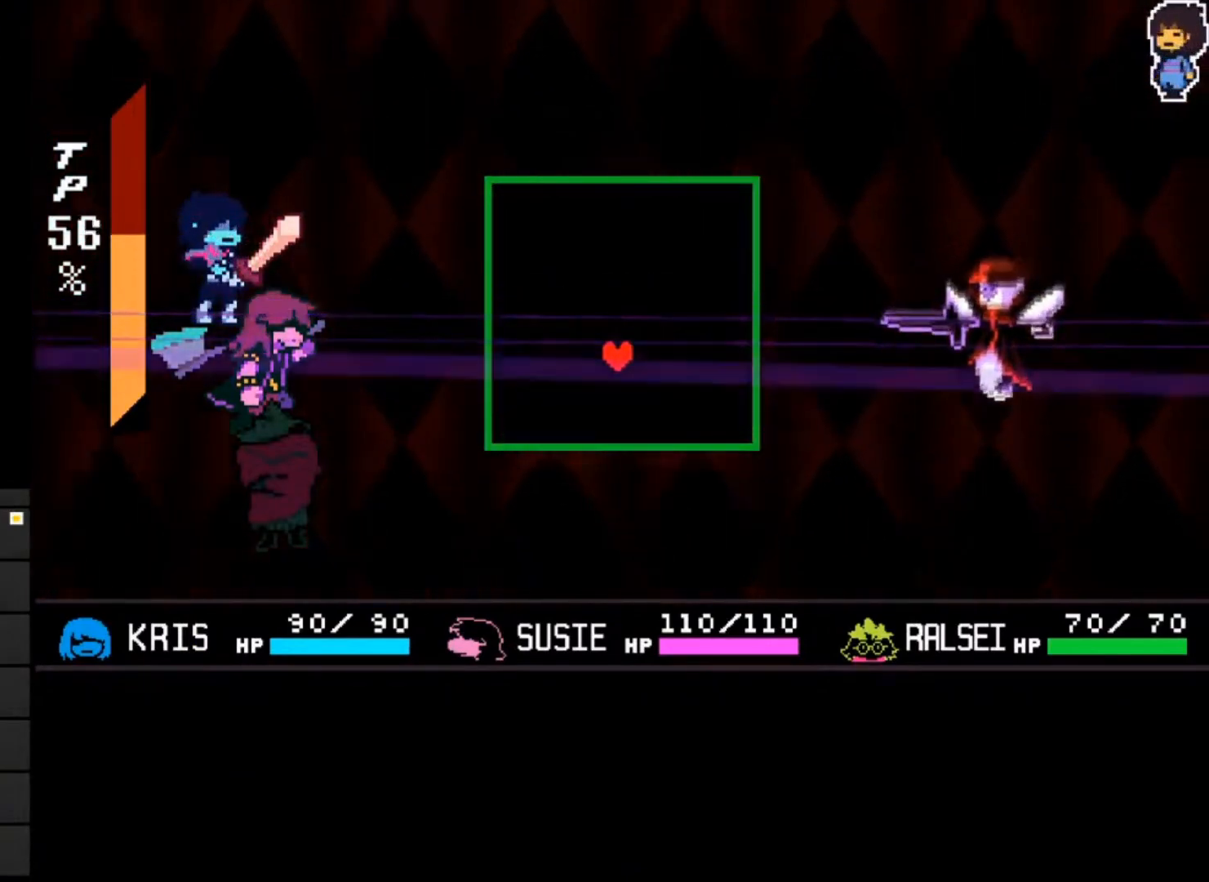
{"keys": [], "events": [[33, "down", "down"], [500, "down", "up"]]}
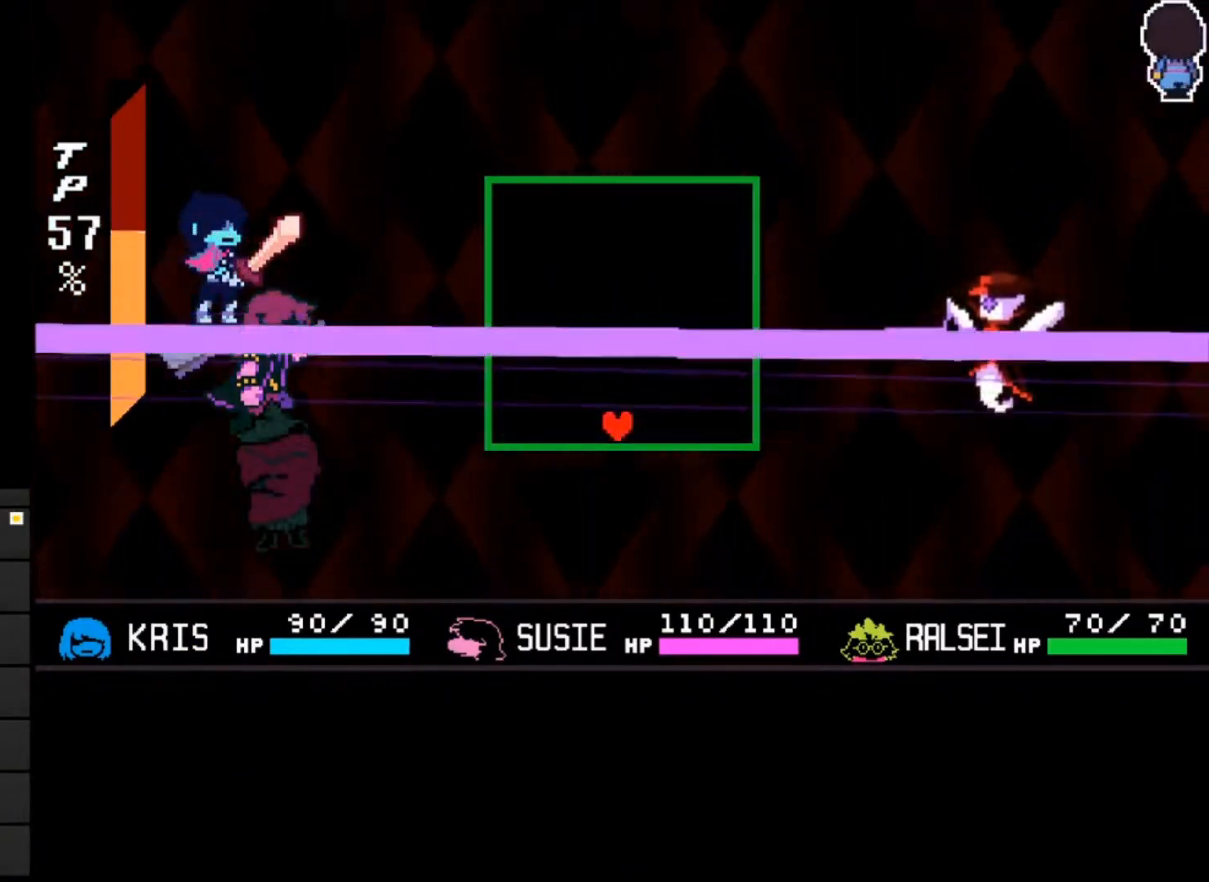
{"keys": ["up"], "events": [[500, "up", "down"]]}
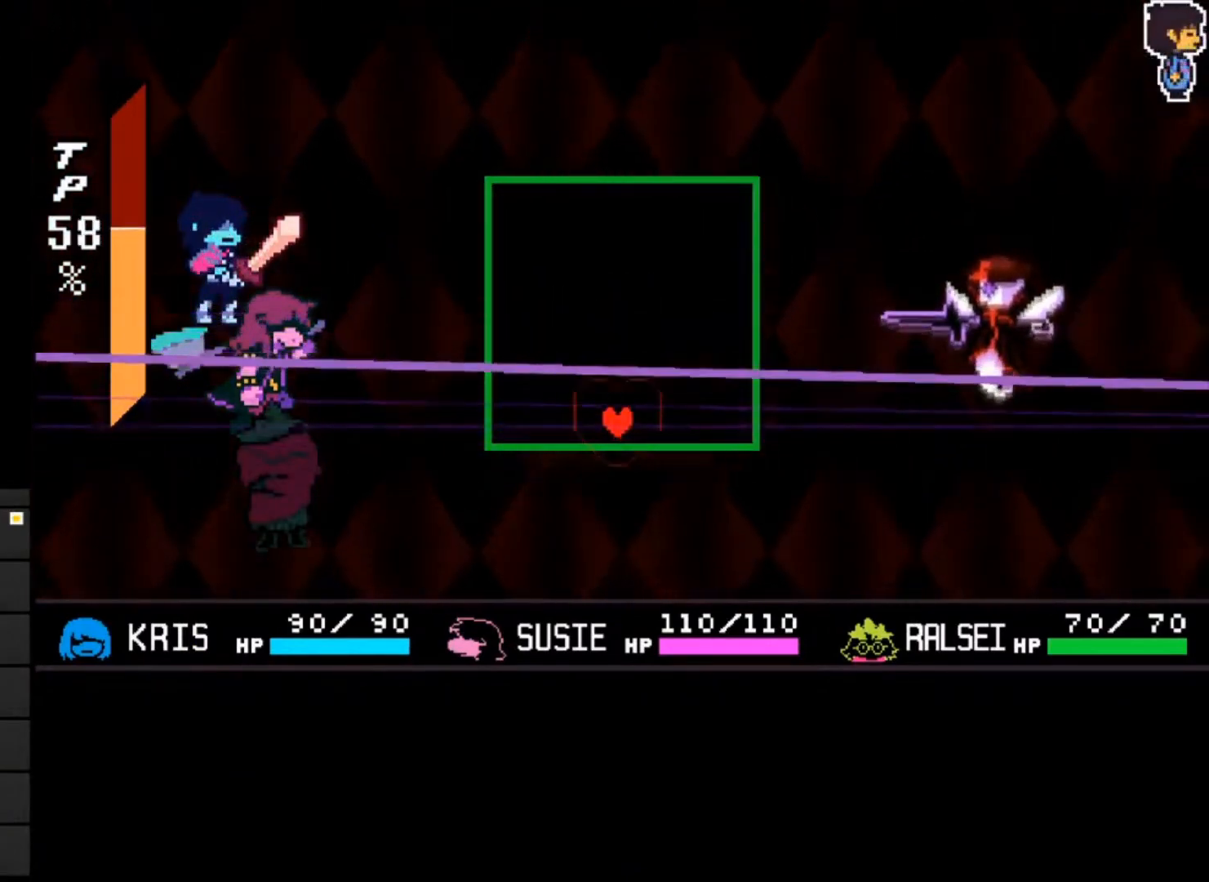
{"keys": [], "events": [[300, "up", "up"]]}
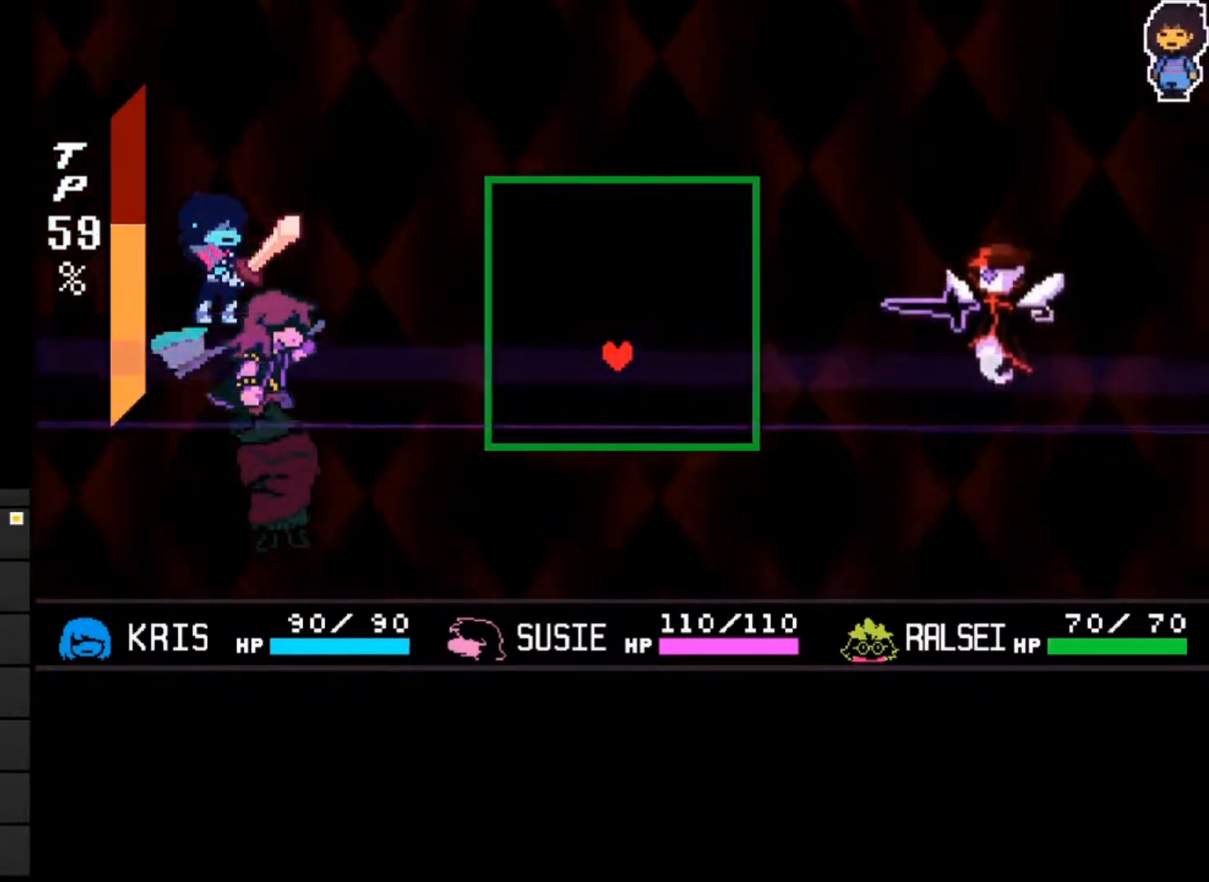
{"keys": ["up"], "events": [[200, "up", "down"]]}
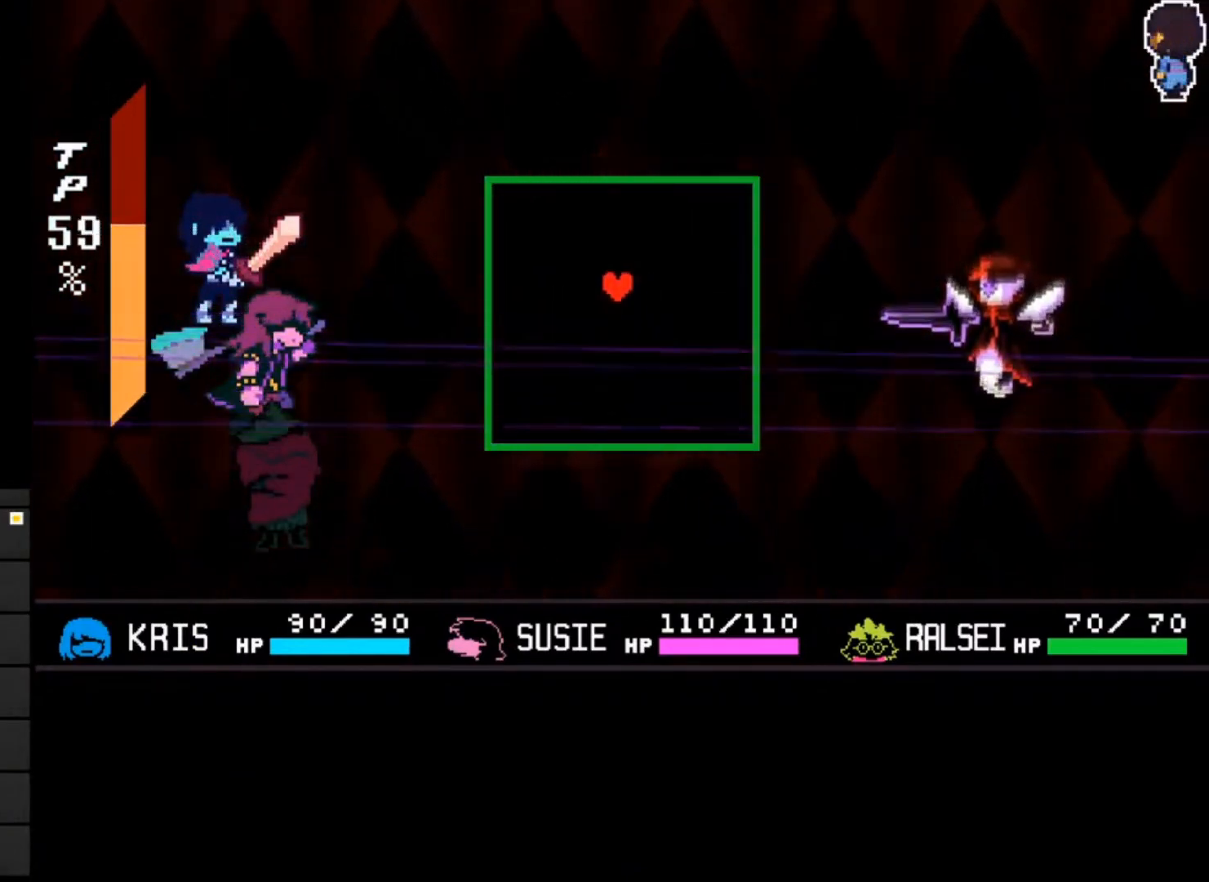
{"keys": ["up"], "events": []}
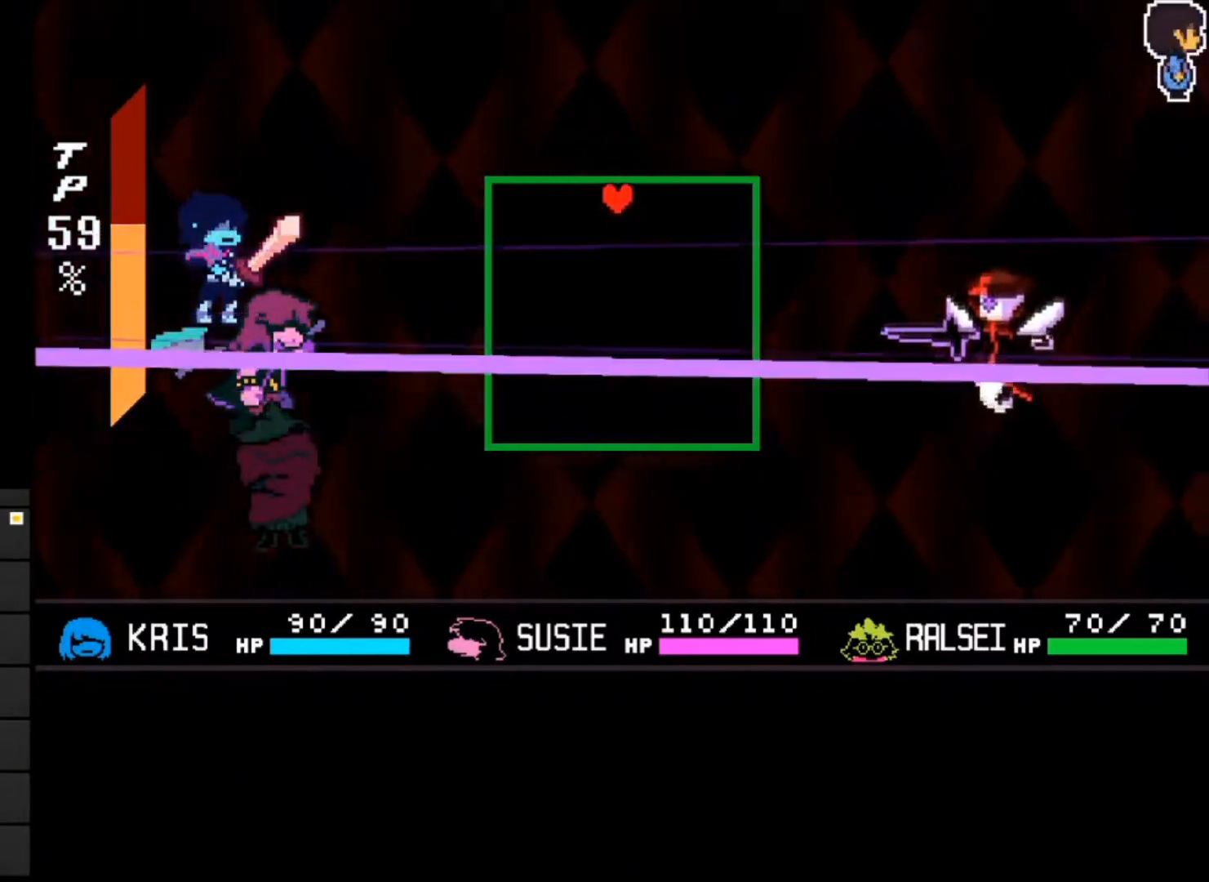
{"keys": [], "events": [[33, "up", "up"], [133, "down", "down"], [500, "down", "up"]]}
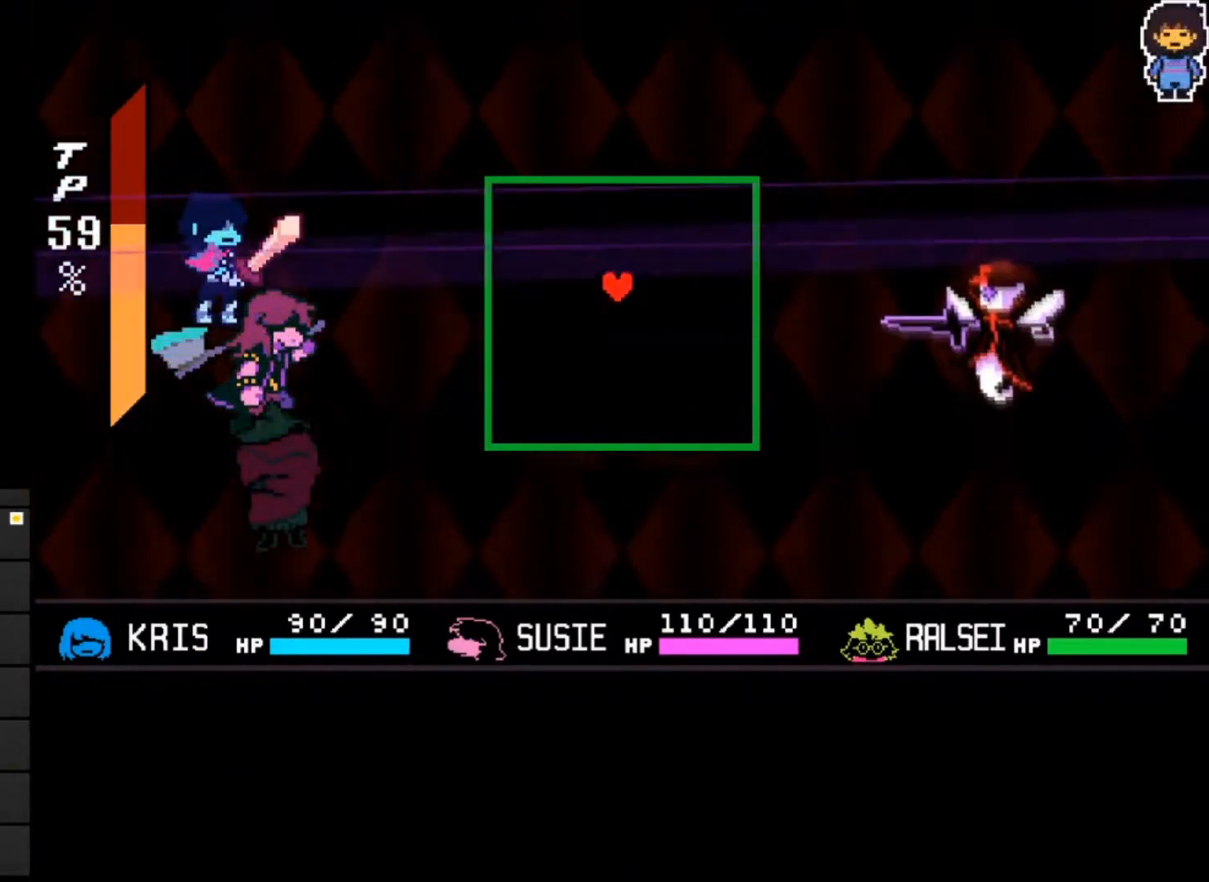
{"keys": [], "events": []}
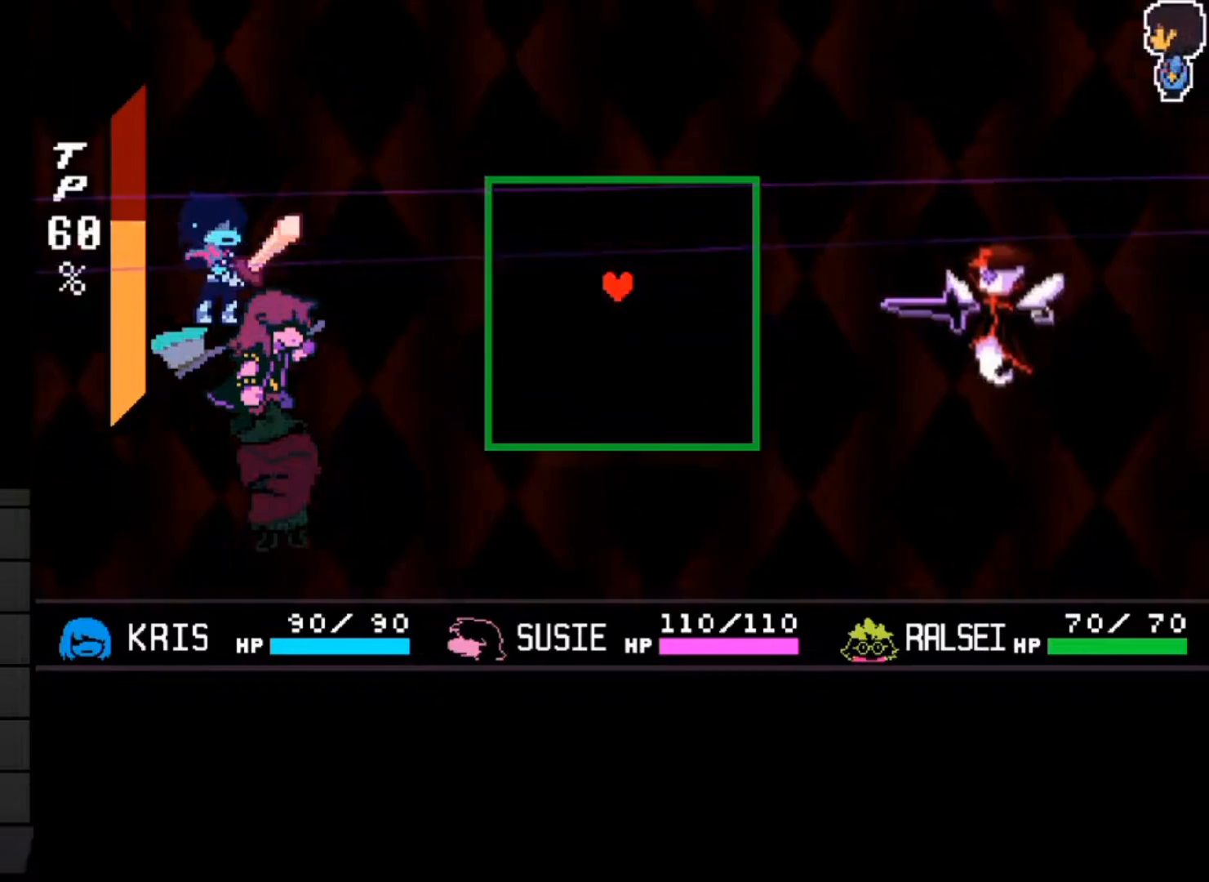
{"keys": [], "events": [[67, "down", "down"], [233, "down", "up"]]}
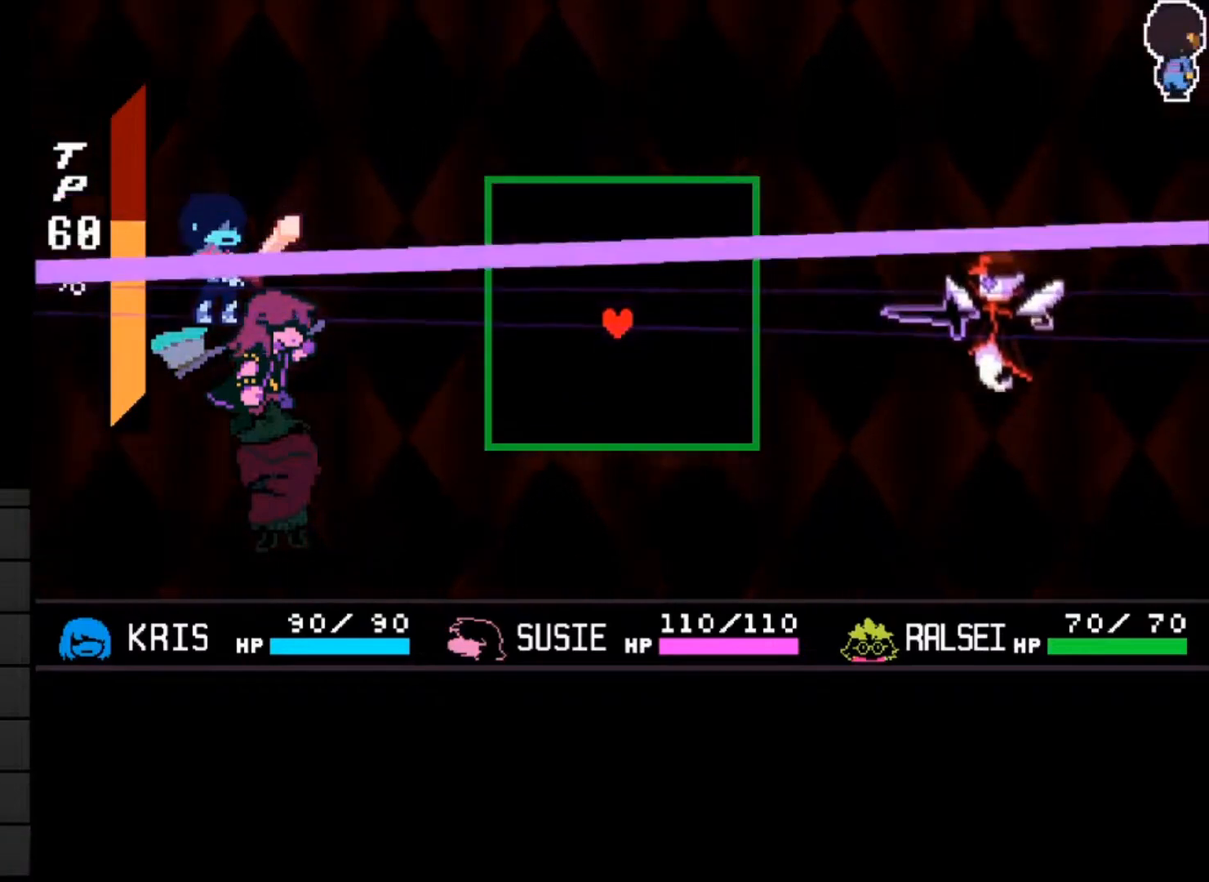
{"keys": [], "events": [[33, "down", "down"], [133, "down", "up"], [367, "down", "down"], [500, "down", "up"]]}
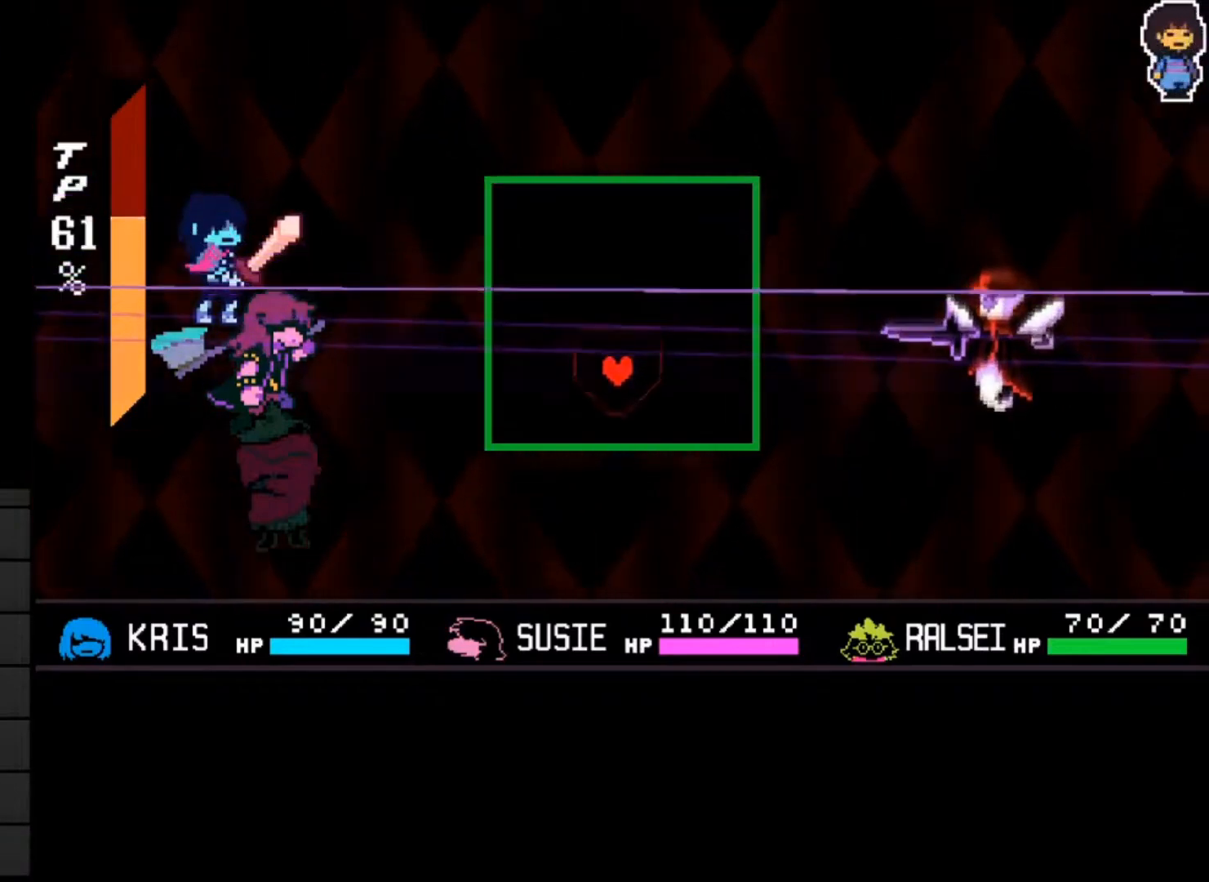
{"keys": ["down"], "events": [[217, "down", "down"], [267, "down", "up"], [500, "down", "down"]]}
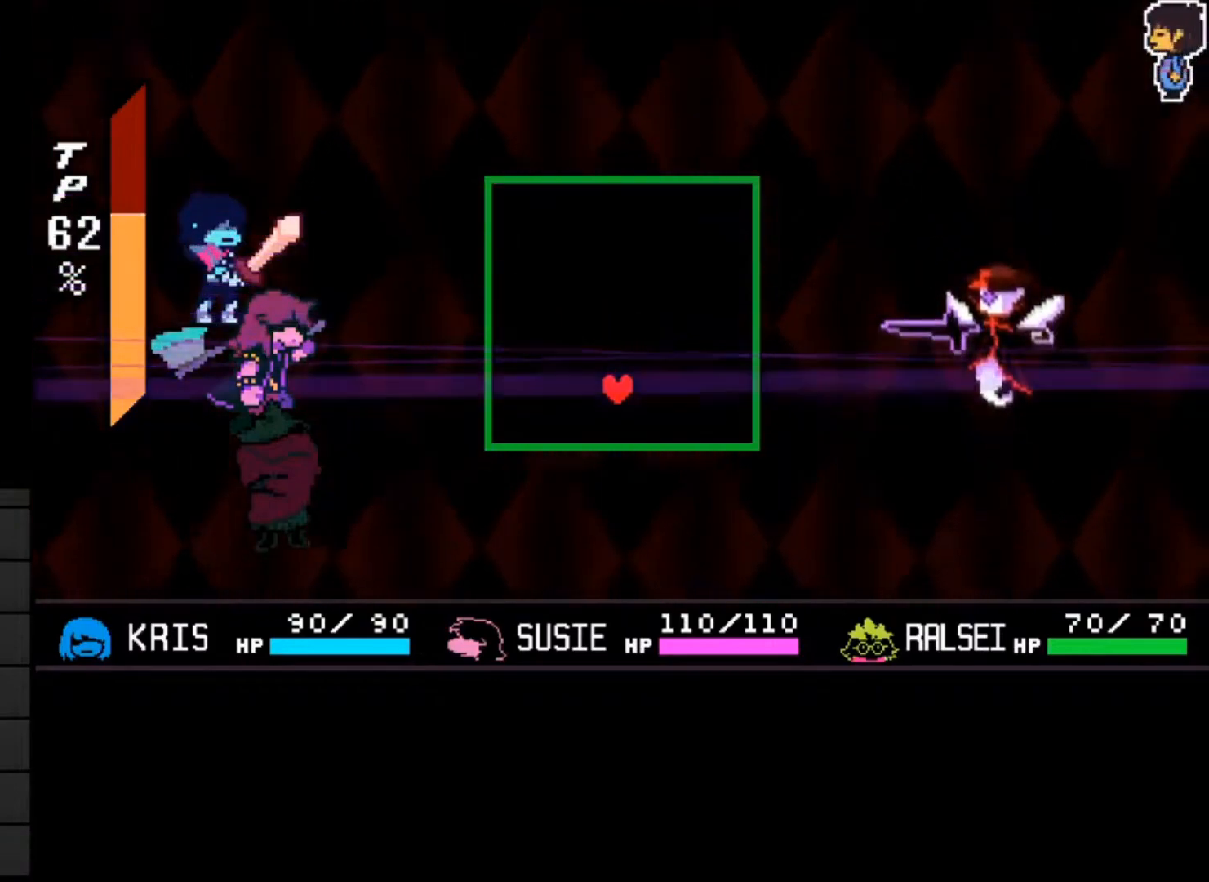
{"keys": ["down"], "events": [[167, "down", "up"], [400, "down", "down"]]}
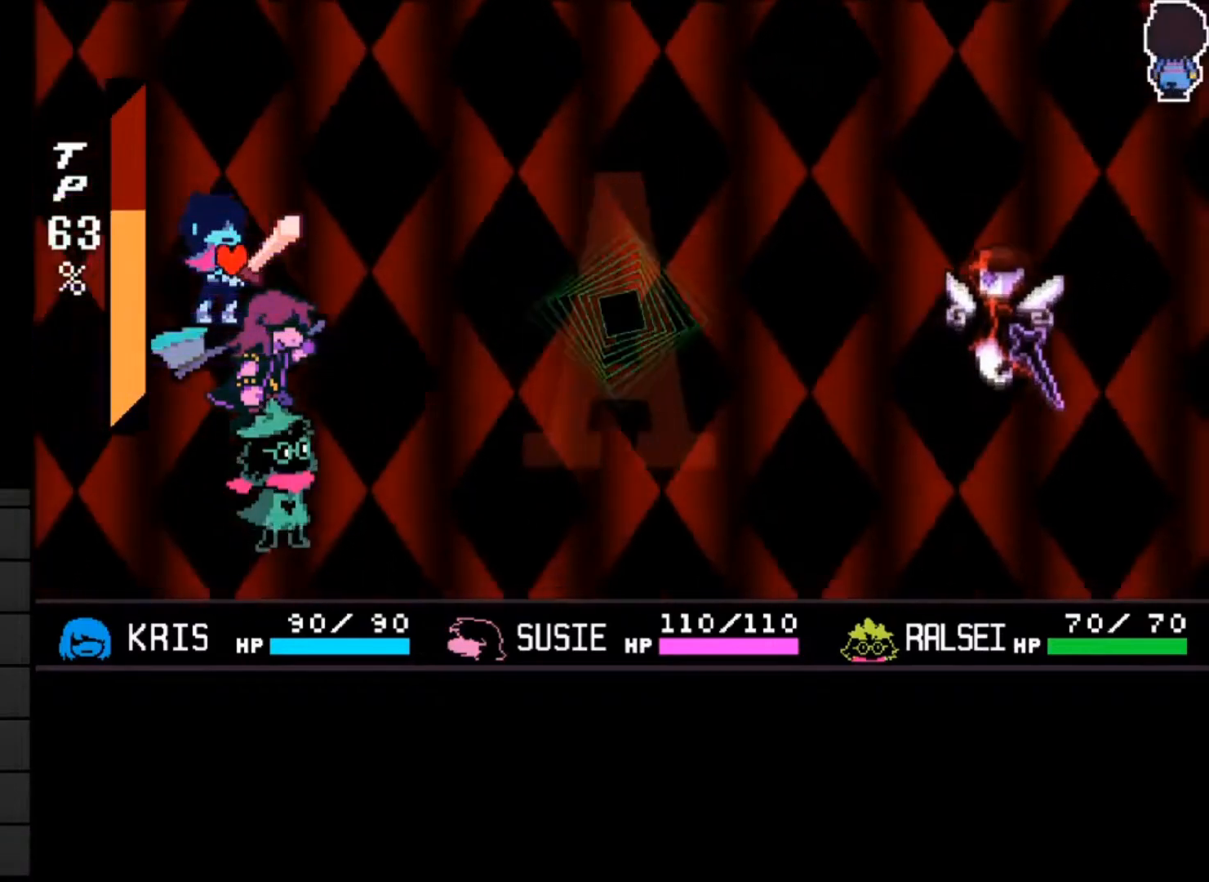
{"keys": [], "events": [[33, "down", "up"], [300, "z", "down"], [367, "z", "up"], [467, "z", "down"], [500, "z", "up"]]}
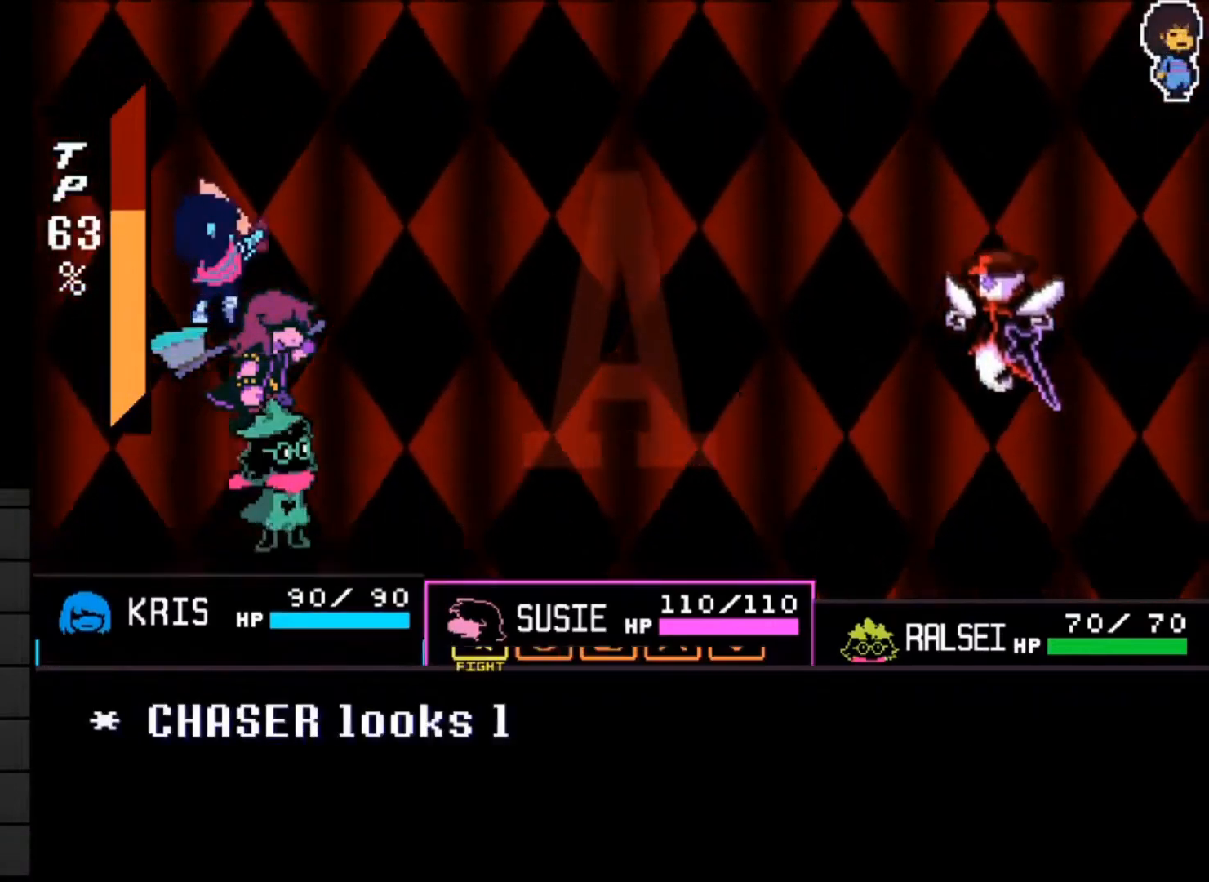
{"keys": [], "events": [[100, "z", "down"], [133, "z", "up"], [200, "z", "down"], [300, "z", "up"], [333, "left", "down"], [433, "left", "up"]]}
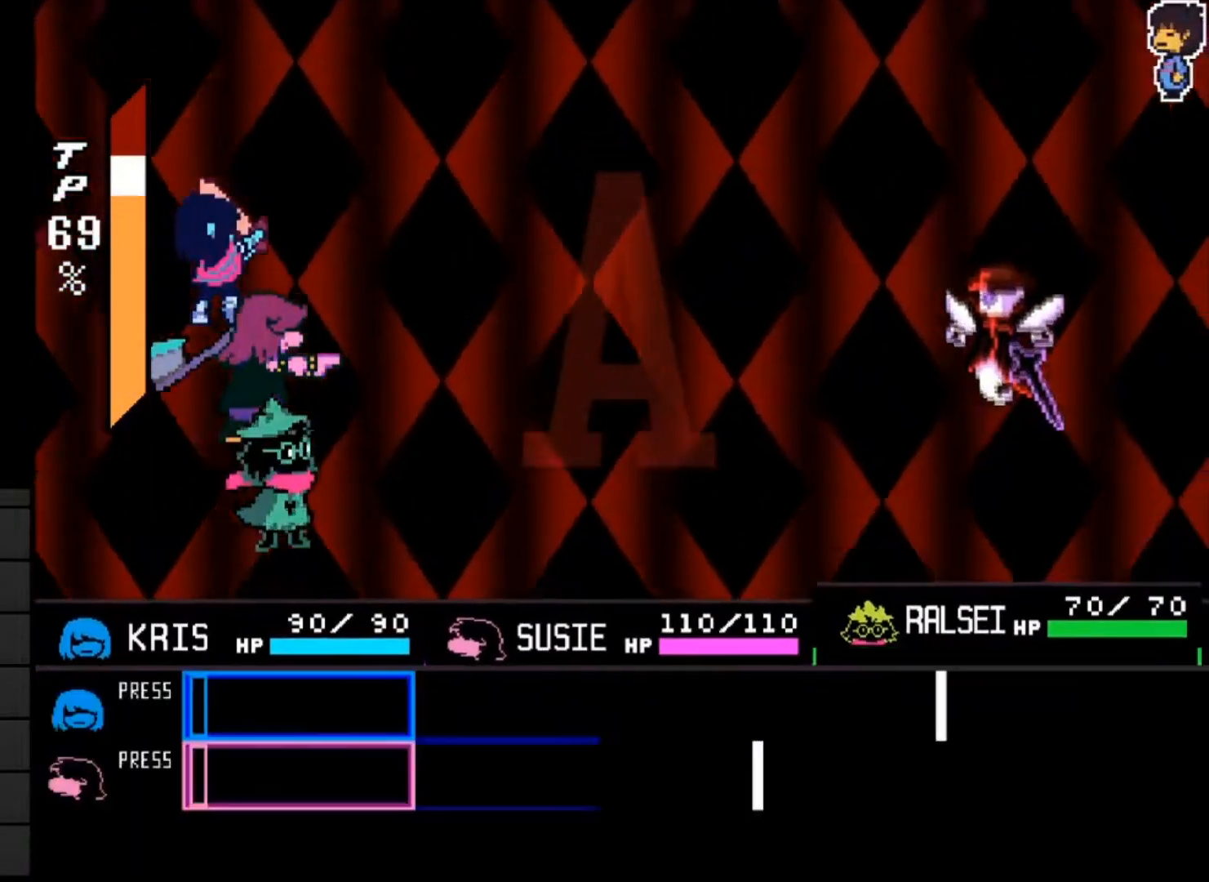
{"keys": [], "events": []}
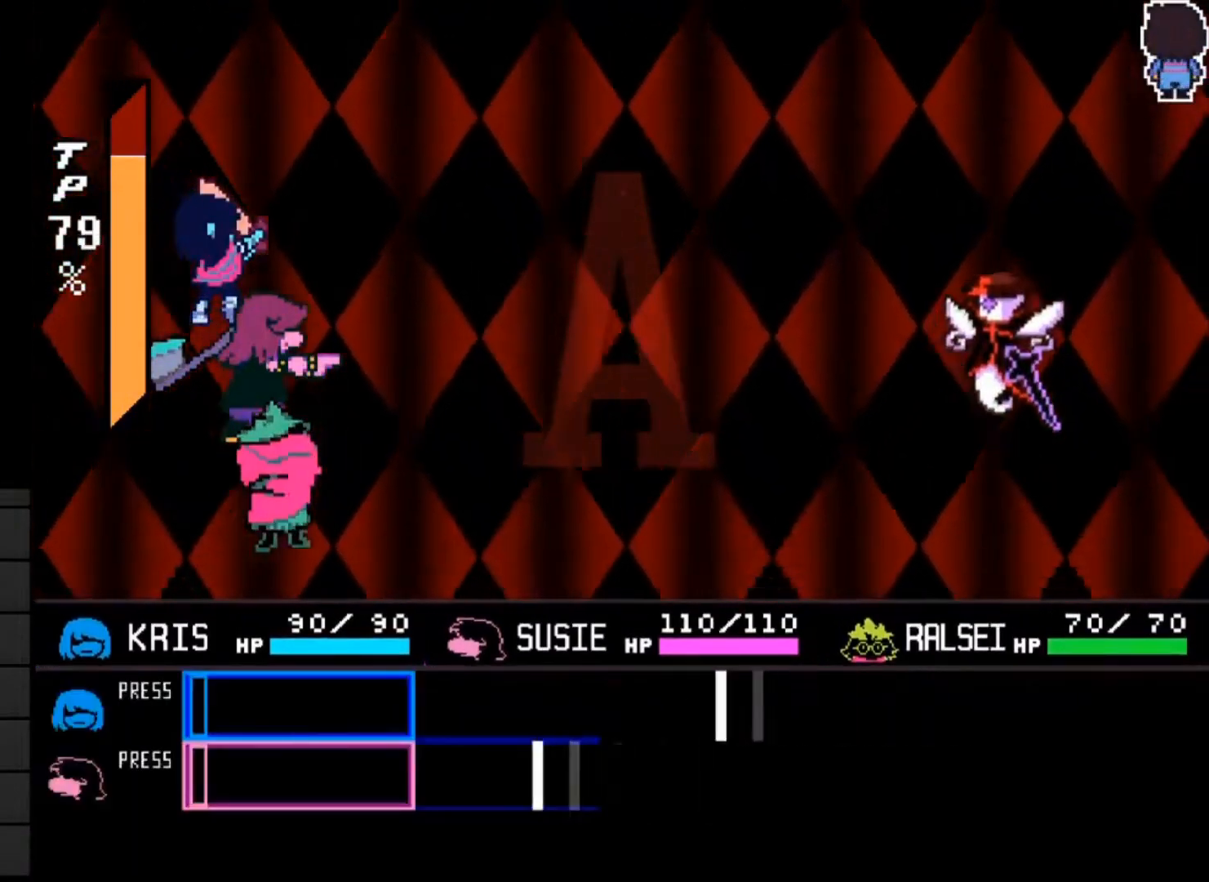
{"keys": [], "events": []}
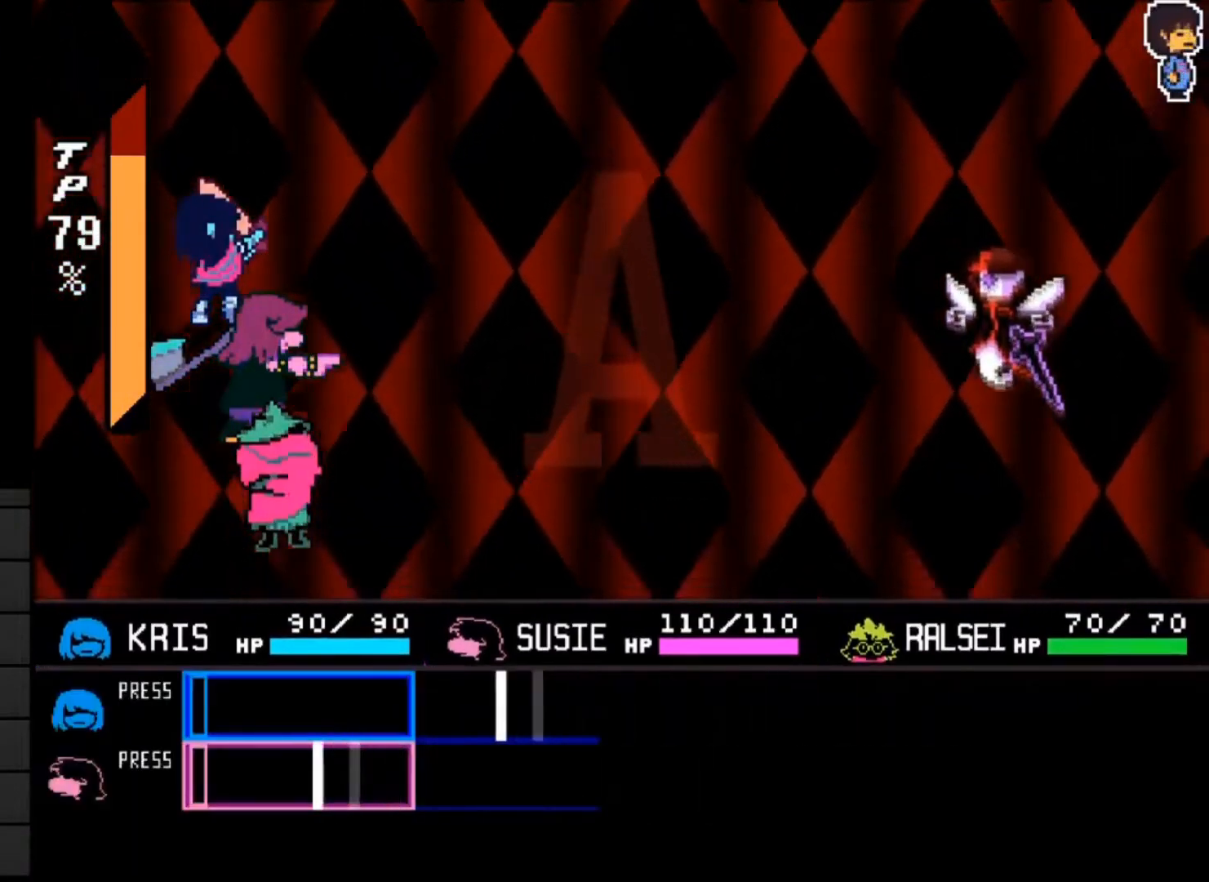
{"keys": [], "events": [[267, "z", "down"], [367, "z", "up"]]}
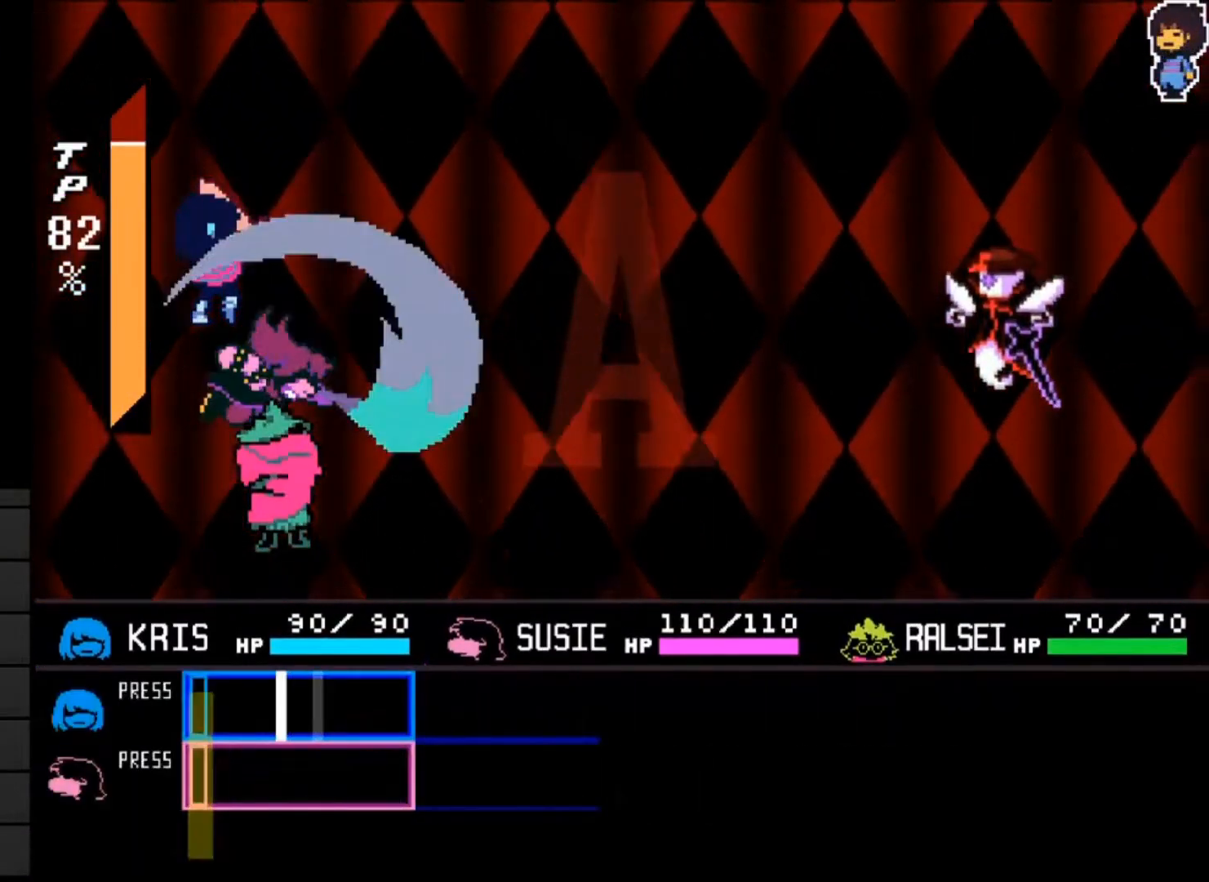
{"keys": [], "events": [[200, "z", "down"], [300, "z", "up"]]}
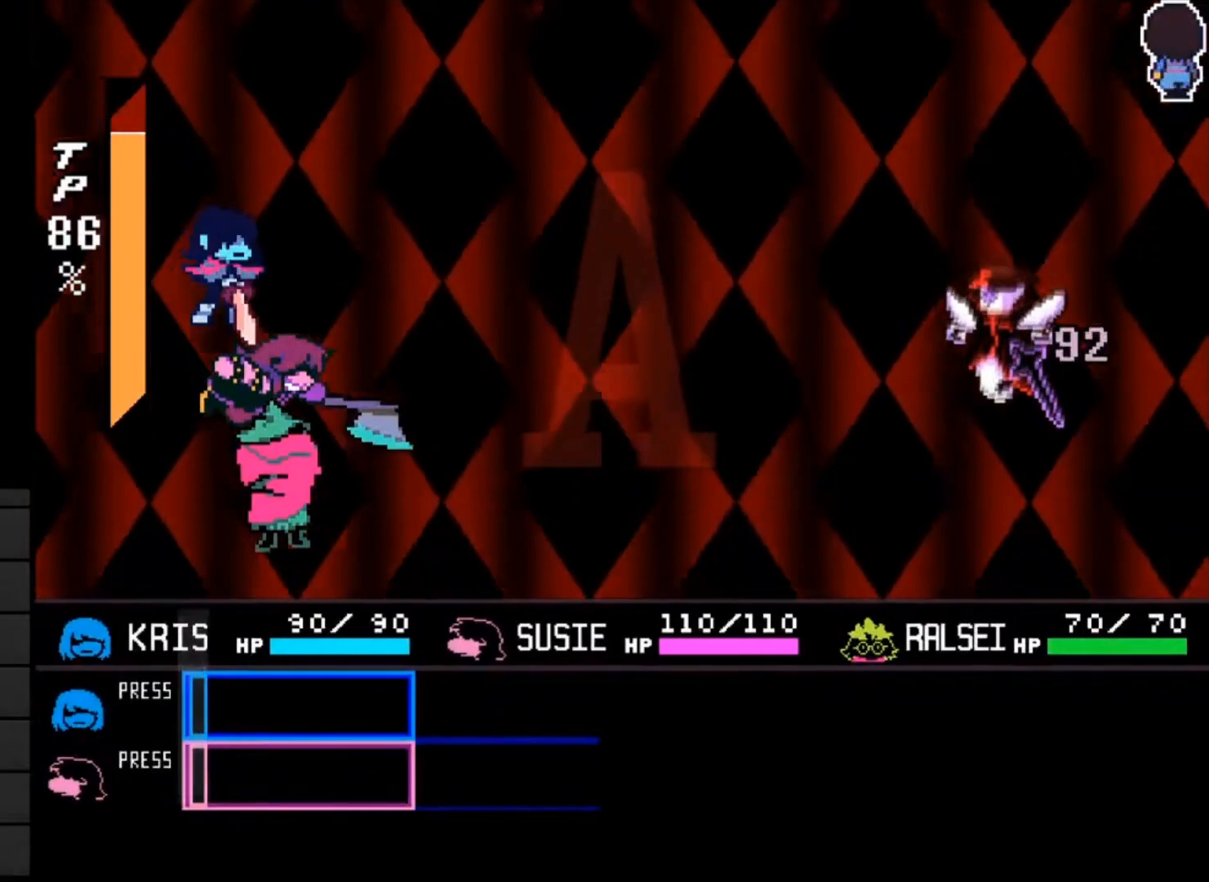
{"keys": [], "events": []}
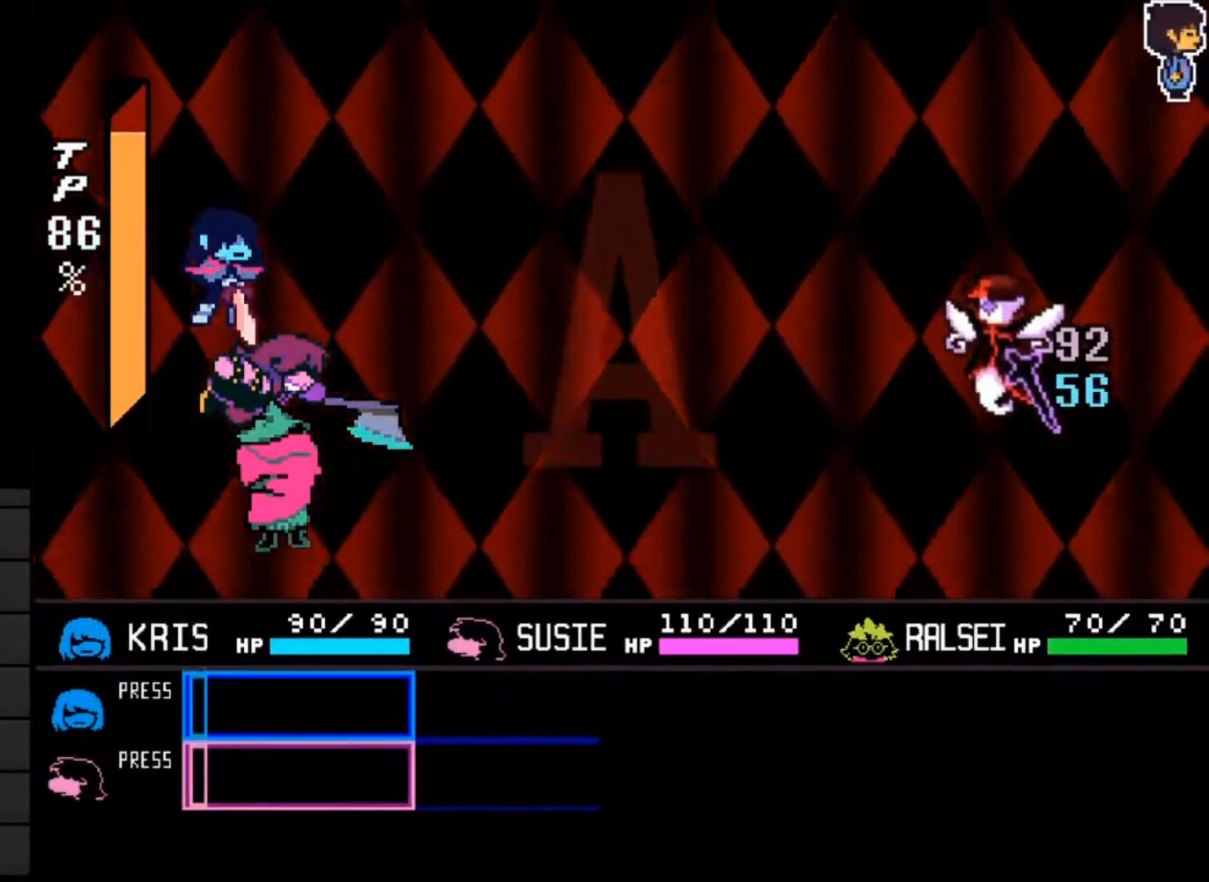
{"keys": [], "events": []}
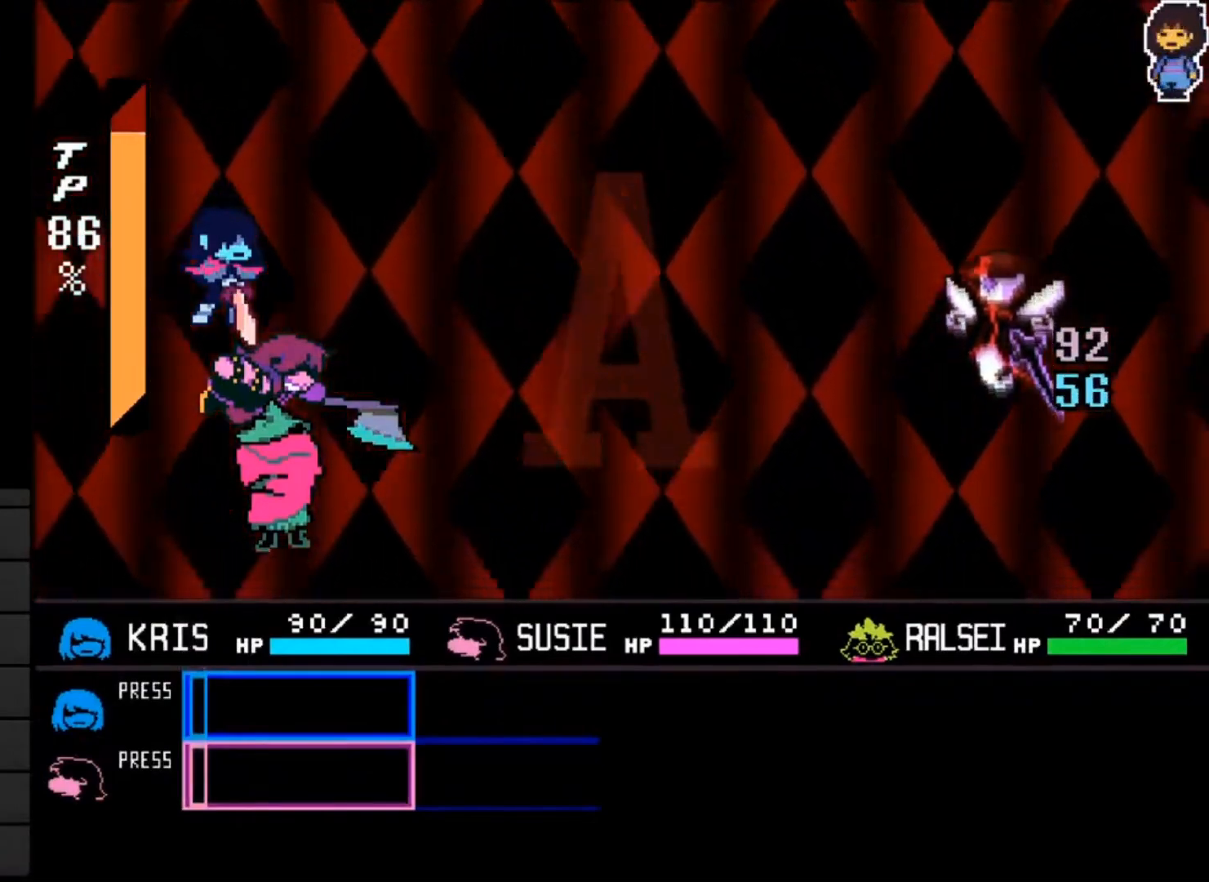
{"keys": [], "events": []}
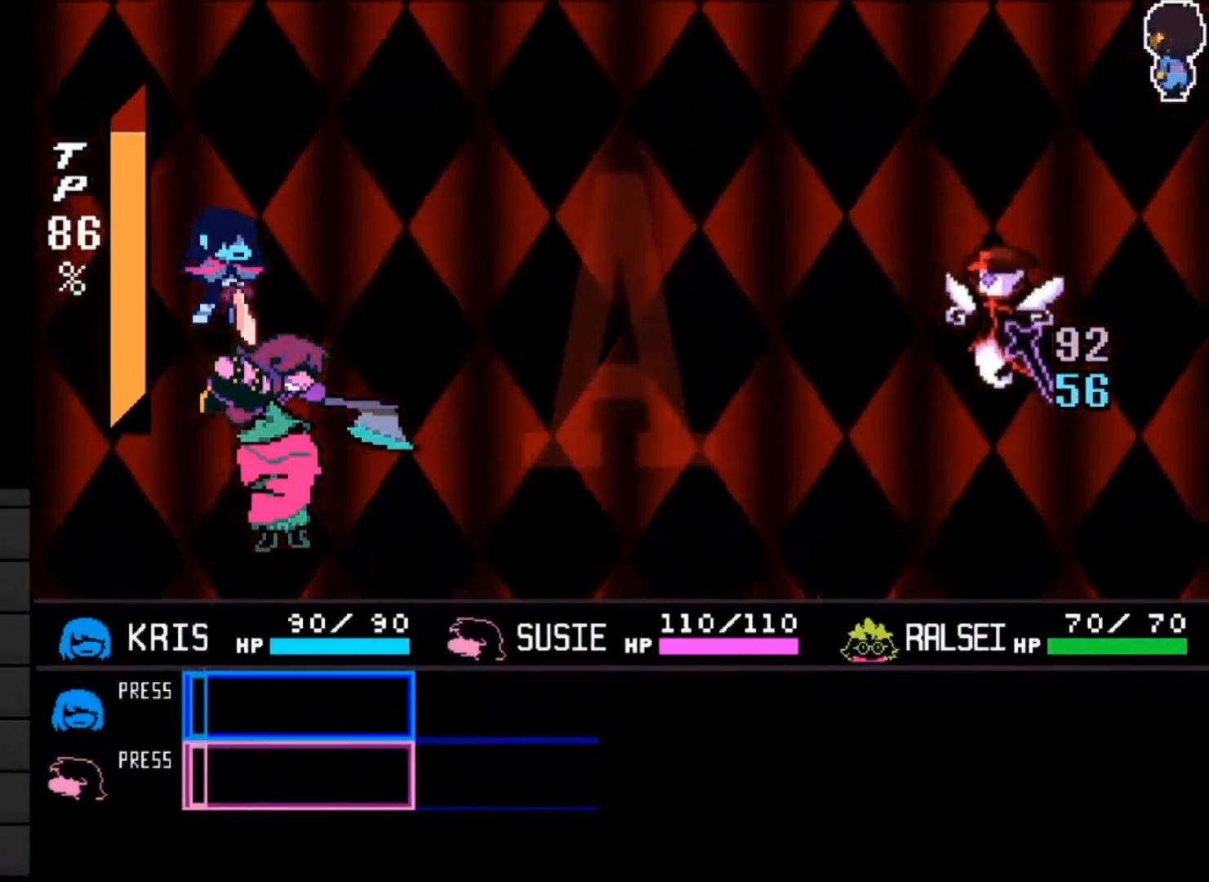
{"keys": [], "events": []}